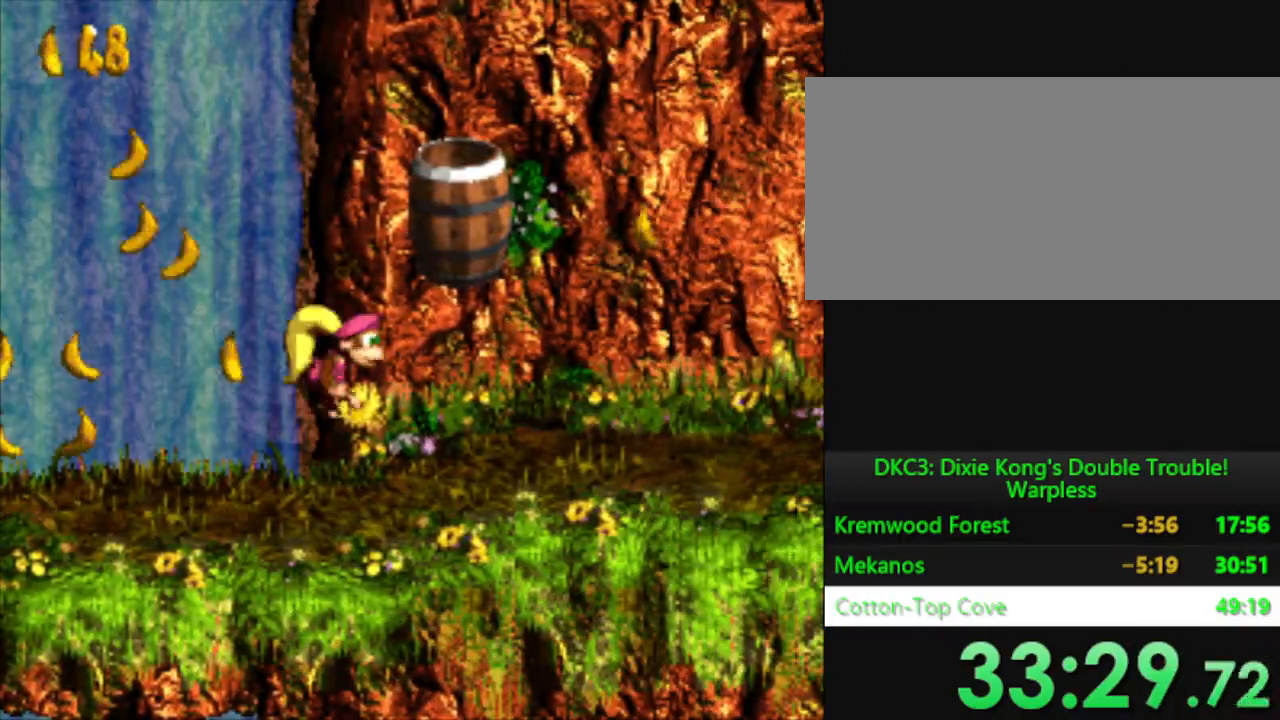
Gameplay with a controller (Nintendo layout); each line is a JSON object with the inputs held at the frame after it. "events" lists button and stick changes between this image and that frame as [ms after this image, input, new state], when the widget could be followed in between. Not read: L3 R3.
{"buttons": ["Y"], "events": [[133, "B", "up"], [267, "DPAD_RIGHT", "up"]]}
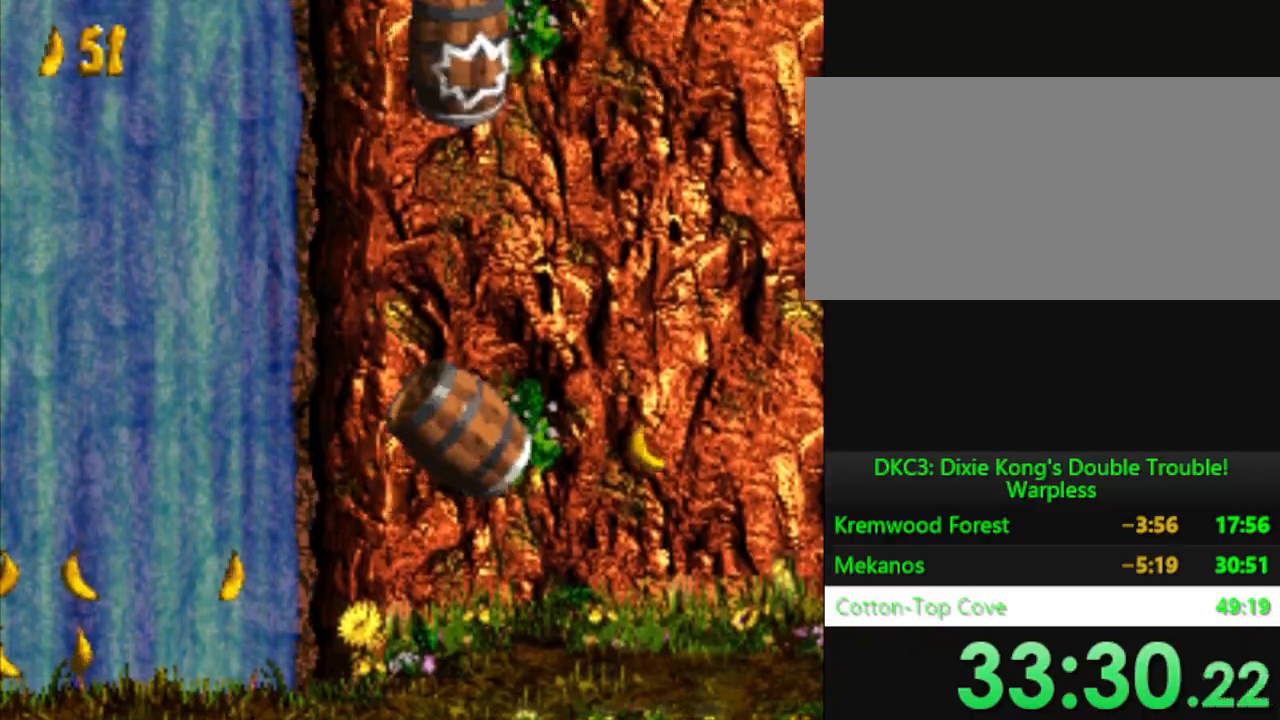
{"buttons": ["B", "Y"], "events": [[501, "B", "down"]]}
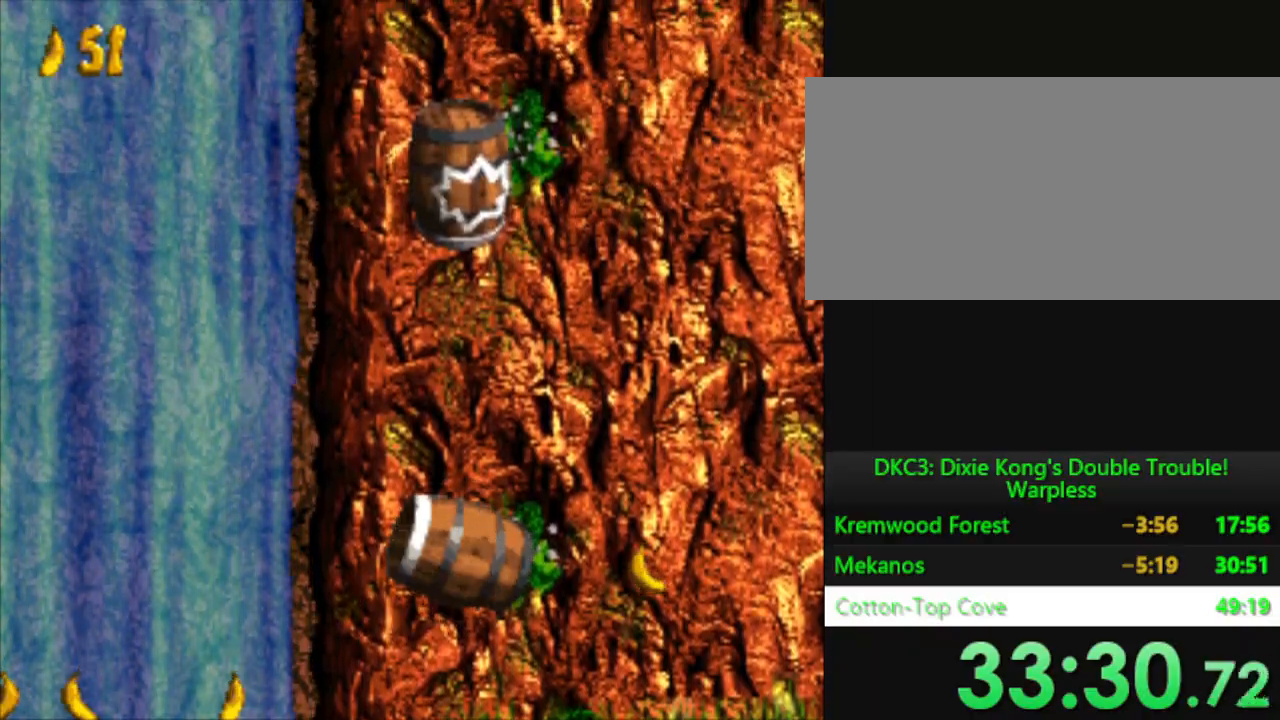
{"buttons": ["B", "Y", "DPAD_RIGHT"], "events": [[167, "B", "up"], [501, "B", "down"], [501, "DPAD_RIGHT", "down"]]}
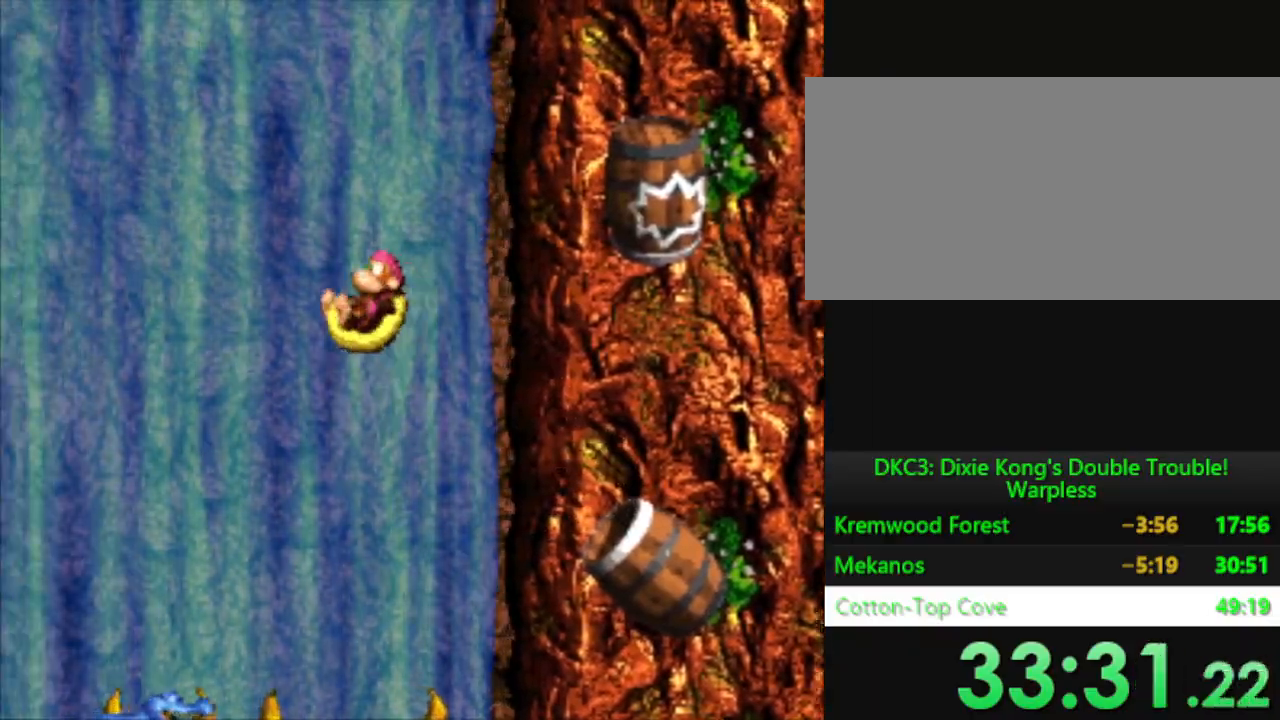
{"buttons": ["Y", "DPAD_RIGHT"], "events": [[250, "B", "up"]]}